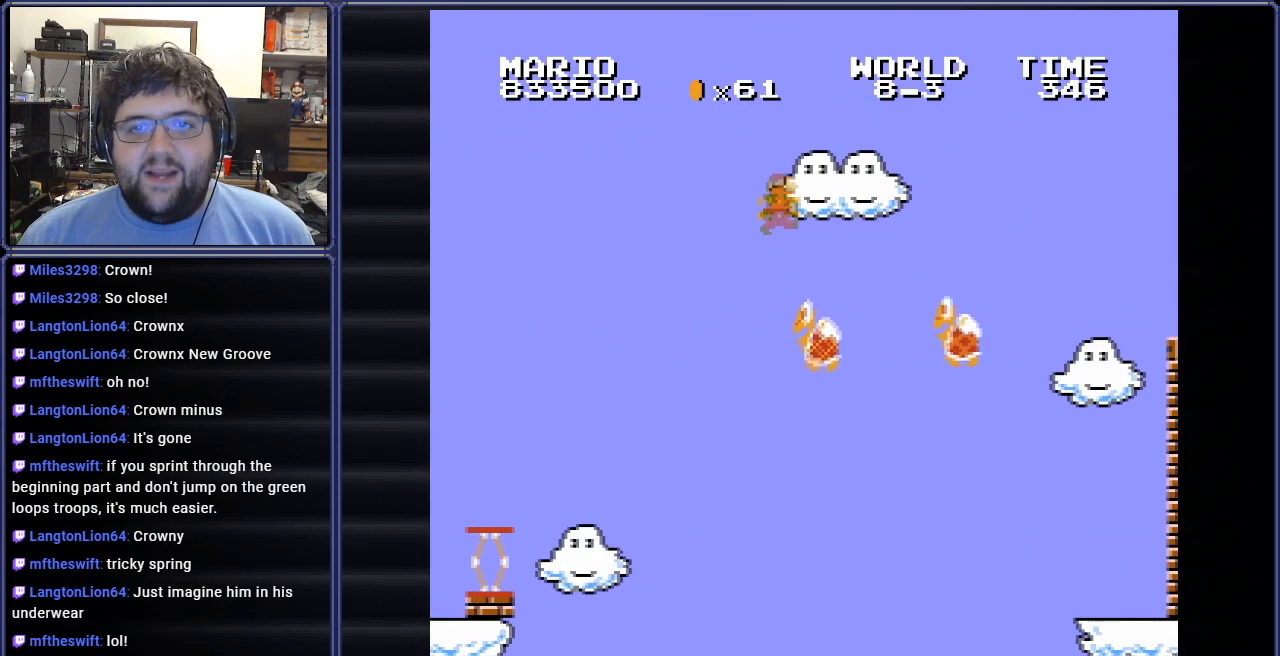
Gameplay with a controller (Nintendo layout); each line is a JSON object with the inputs held at the frame after it. "events" lists button and stick changes between this image and that frame as [ms after this image, input, new state], when the widget could be followed in between. Not read: L3 R3.
{"buttons": ["B", "DPAD_UP", "DPAD_LEFT"], "events": [[50, "DPAD_UP", "up"], [67, "DPAD_UP", "down"], [134, "DPAD_LEFT", "up"], [151, "DPAD_RIGHT", "down"], [167, "DPAD_UP", "up"], [367, "A", "up"], [401, "DPAD_RIGHT", "up"], [468, "DPAD_LEFT", "down"], [468, "DPAD_UP", "down"]]}
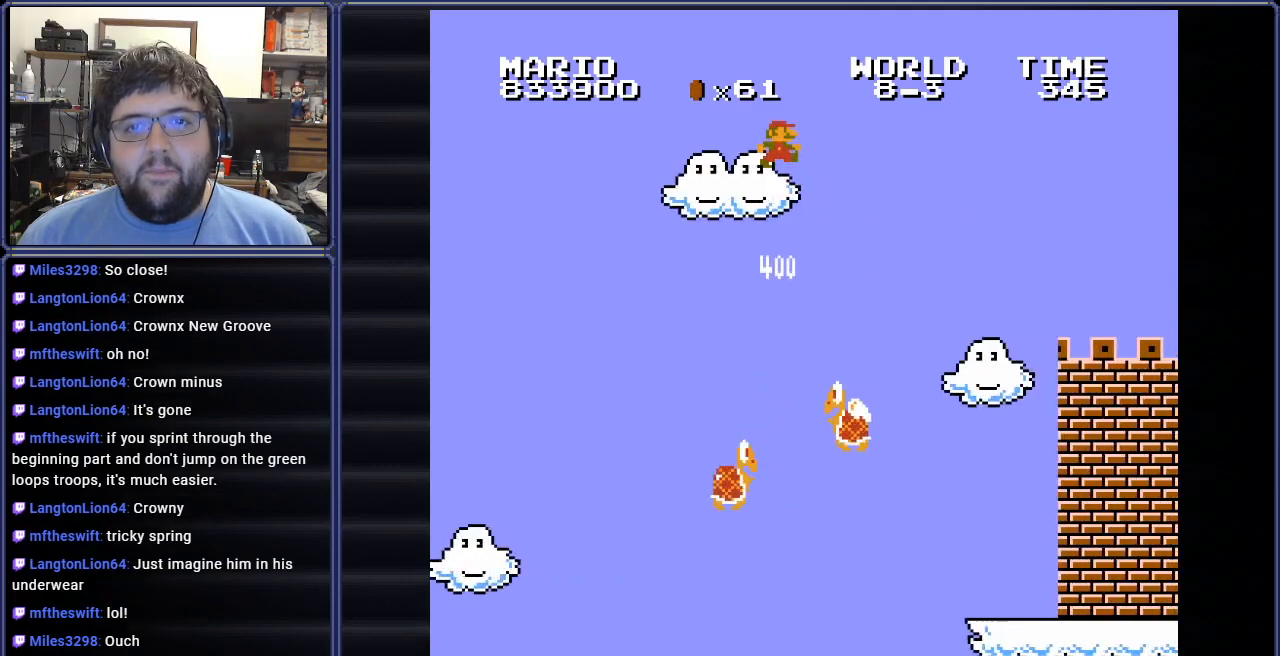
{"buttons": ["A", "B", "DPAD_RIGHT"], "events": [[183, "DPAD_UP", "up"], [300, "A", "down"], [317, "DPAD_LEFT", "up"], [400, "DPAD_RIGHT", "down"]]}
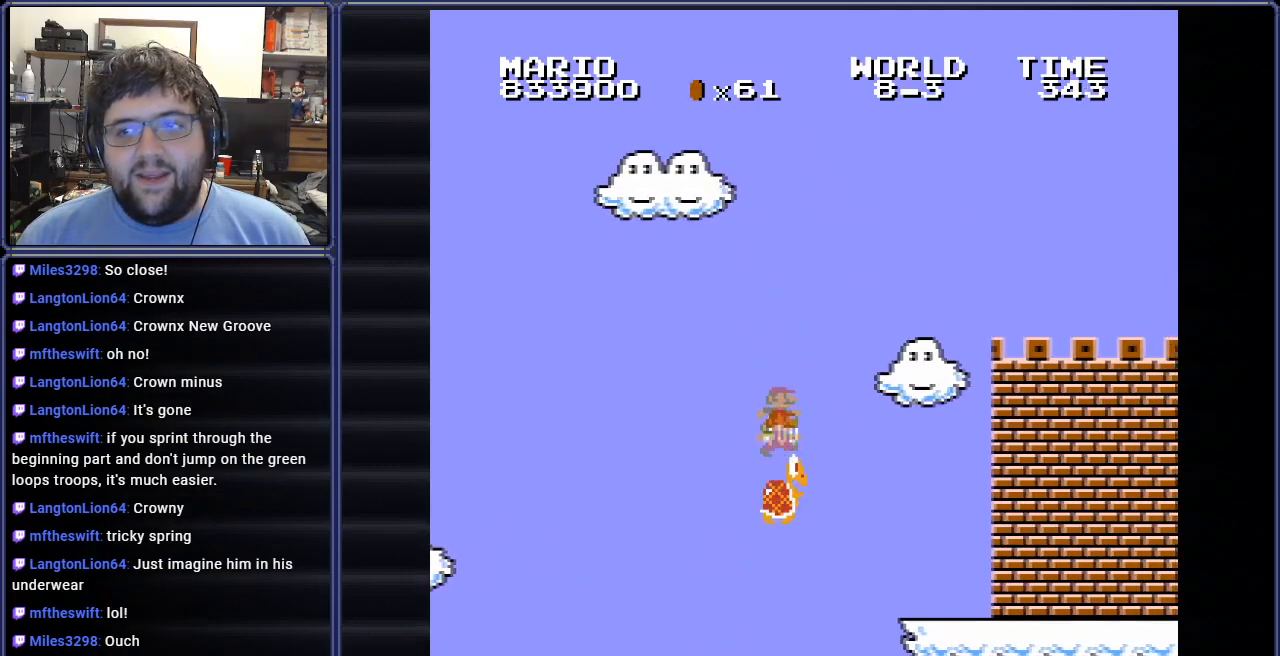
{"buttons": ["B", "DPAD_RIGHT"], "events": [[251, "A", "up"]]}
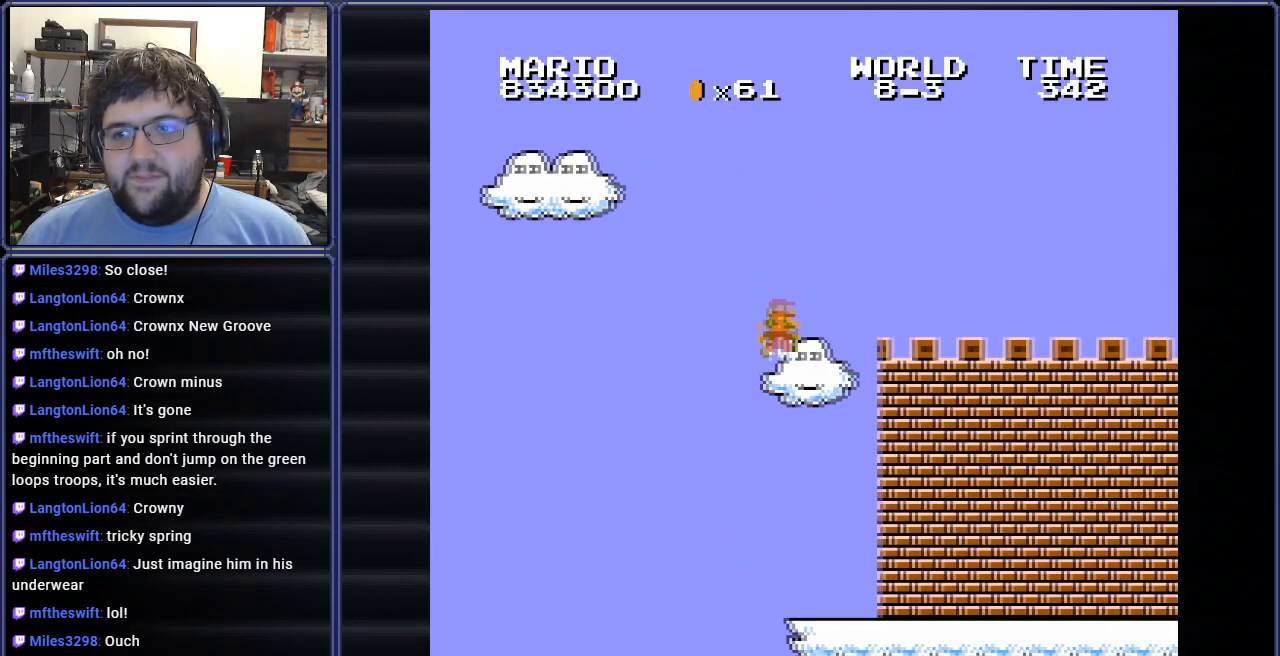
{"buttons": ["B", "DPAD_RIGHT"], "events": []}
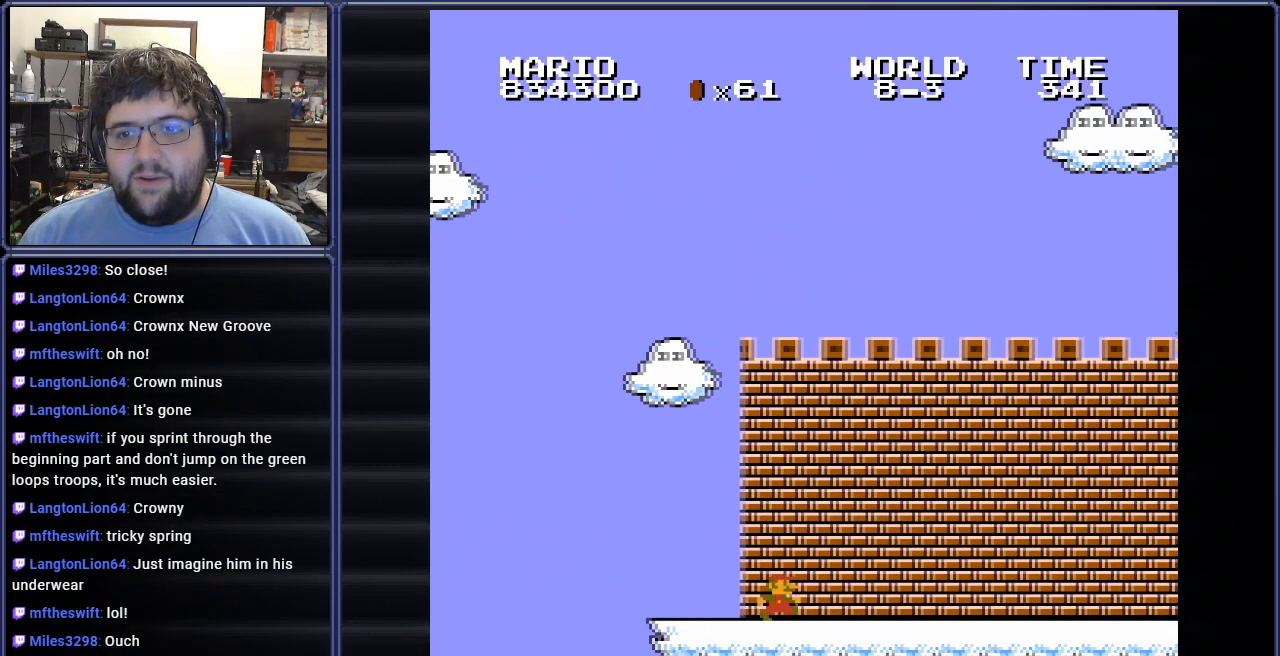
{"buttons": ["A", "B", "DPAD_RIGHT"], "events": [[468, "A", "down"]]}
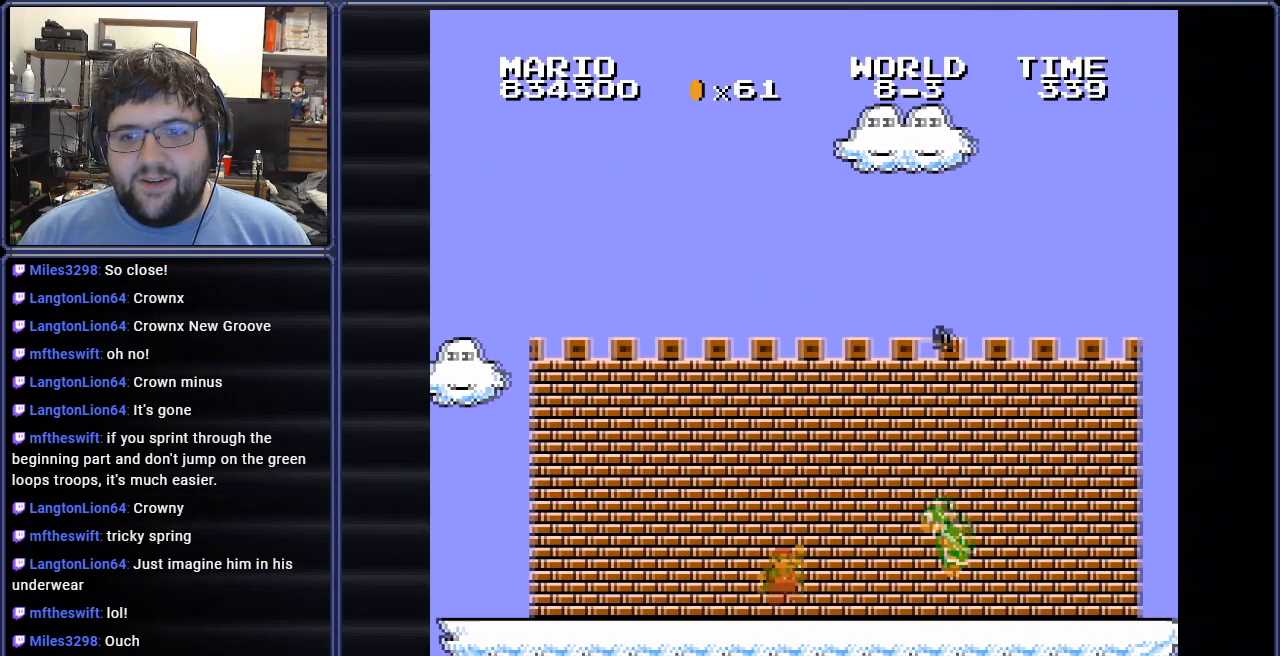
{"buttons": ["B", "DPAD_RIGHT"], "events": [[300, "A", "up"]]}
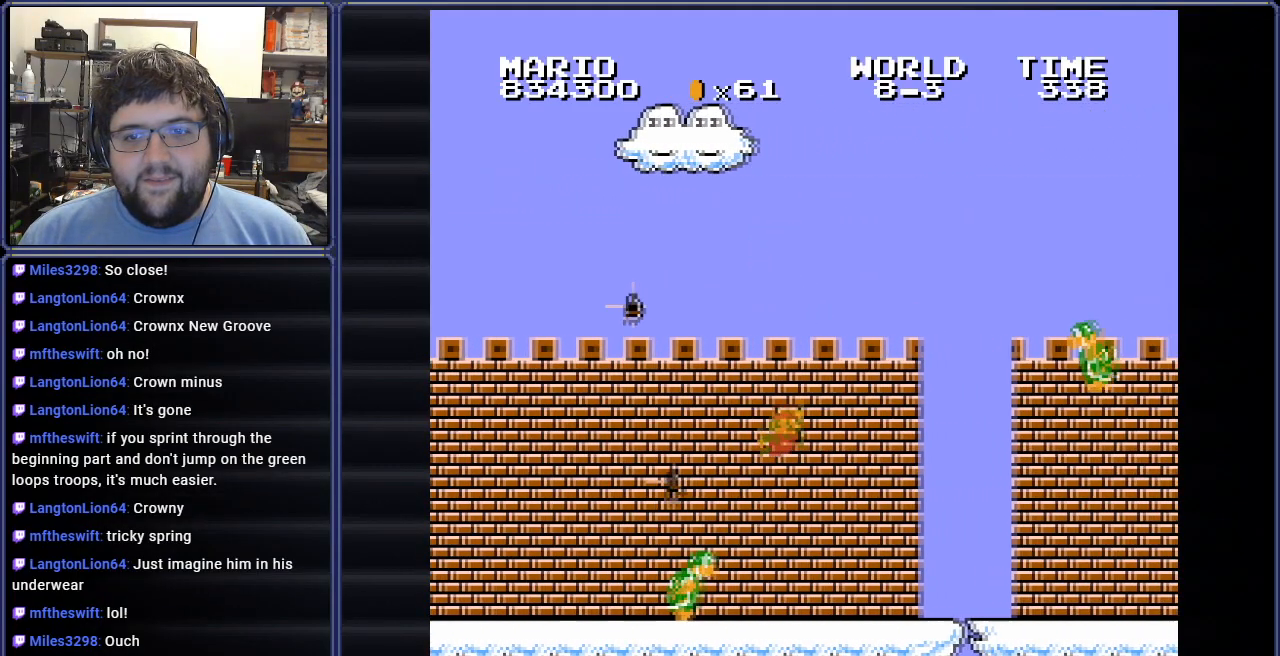
{"buttons": ["A", "B", "DPAD_RIGHT"], "events": [[151, "DPAD_LEFT", "down"], [151, "DPAD_RIGHT", "up"], [151, "DPAD_UP", "down"], [167, "DPAD_UP", "up"], [234, "DPAD_UP", "down"], [301, "A", "down"], [301, "DPAD_LEFT", "up"], [301, "DPAD_RIGHT", "down"], [301, "DPAD_UP", "up"]]}
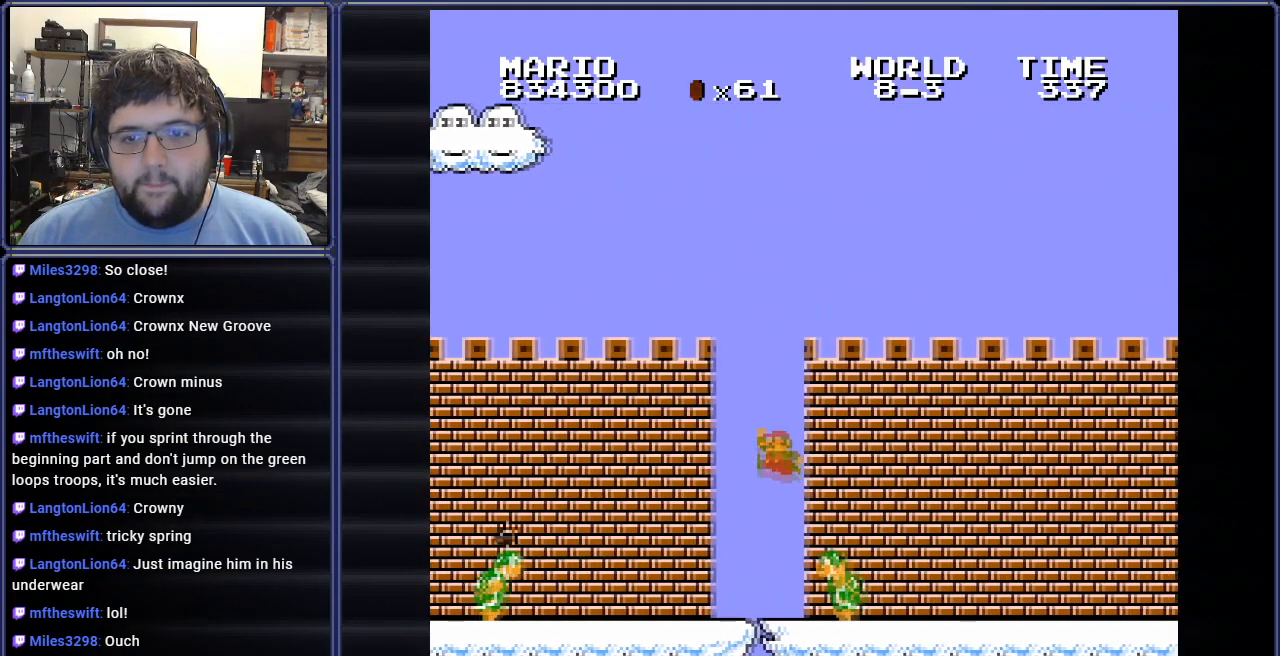
{"buttons": ["B", "DPAD_RIGHT"], "events": [[200, "A", "up"]]}
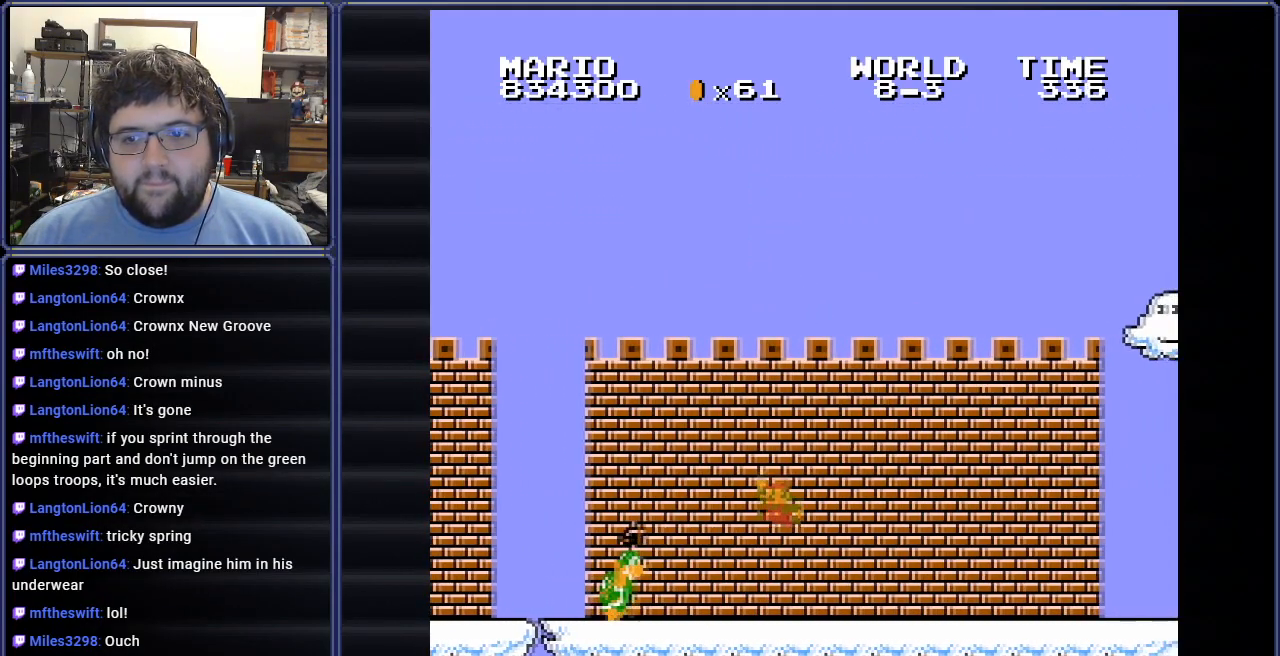
{"buttons": ["B", "DPAD_LEFT"], "events": [[417, "DPAD_RIGHT", "up"], [468, "DPAD_LEFT", "down"]]}
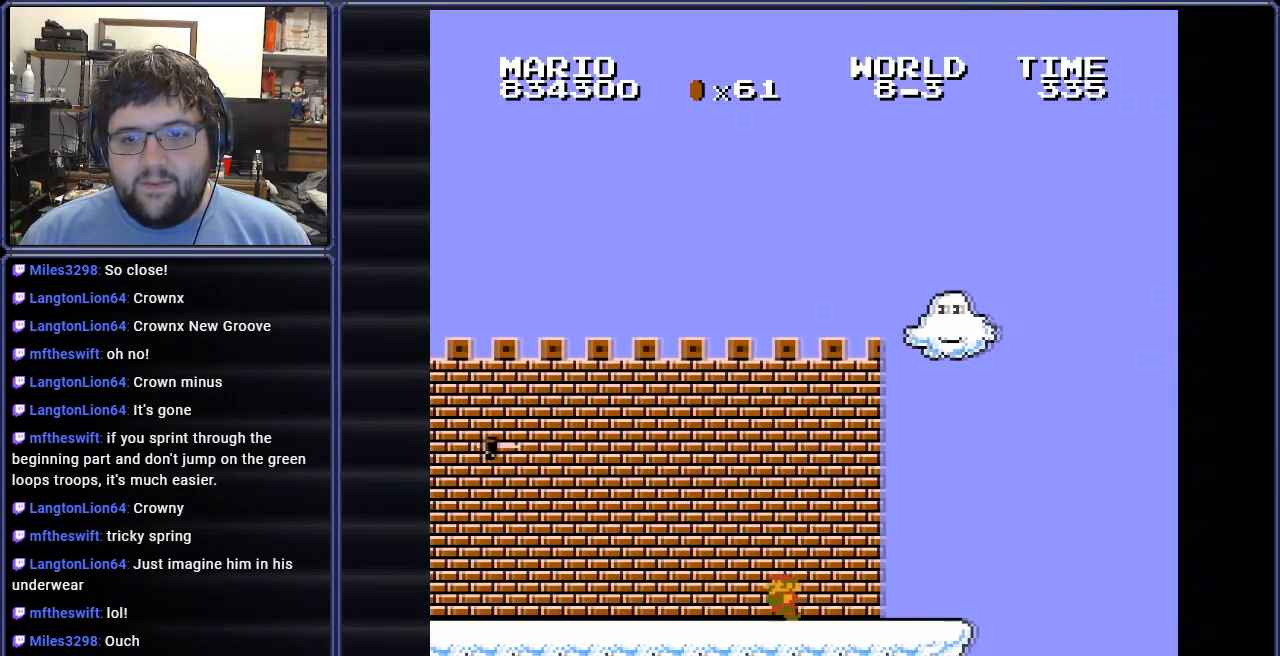
{"buttons": ["A"], "events": [[133, "DPAD_UP", "down"], [150, "DPAD_UP", "up"], [183, "B", "up"], [183, "DPAD_LEFT", "up"], [367, "A", "down"]]}
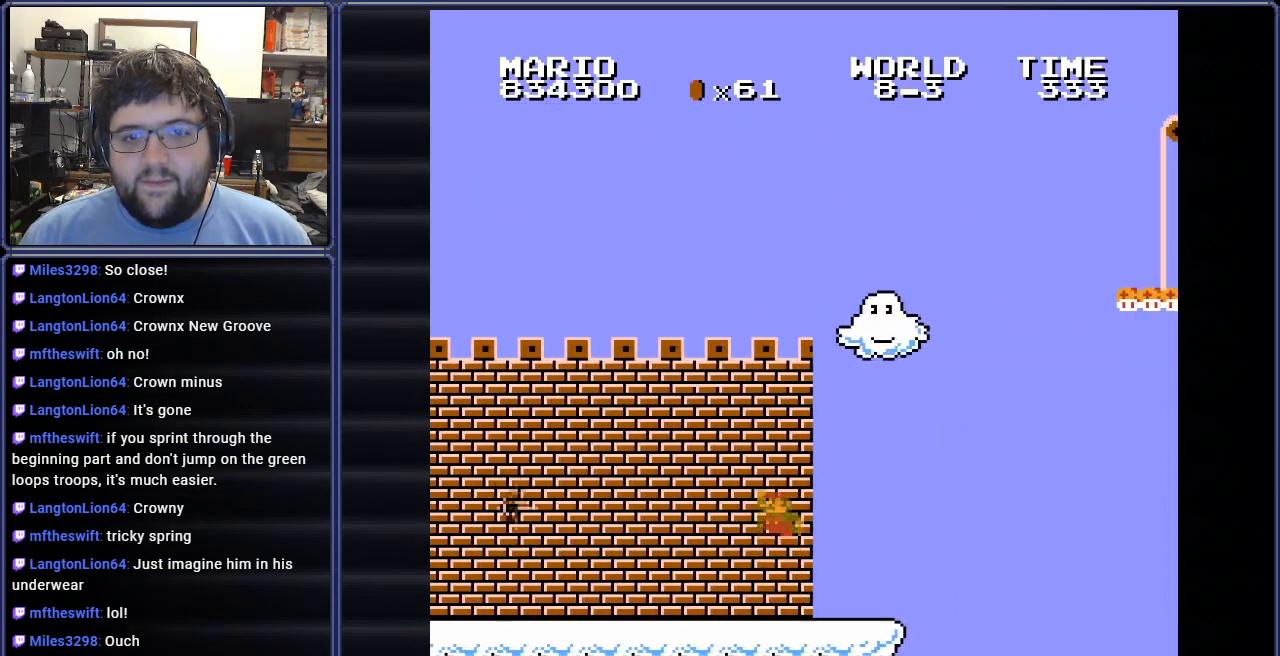
{"buttons": ["DPAD_RIGHT"], "events": [[217, "A", "up"], [434, "DPAD_RIGHT", "down"]]}
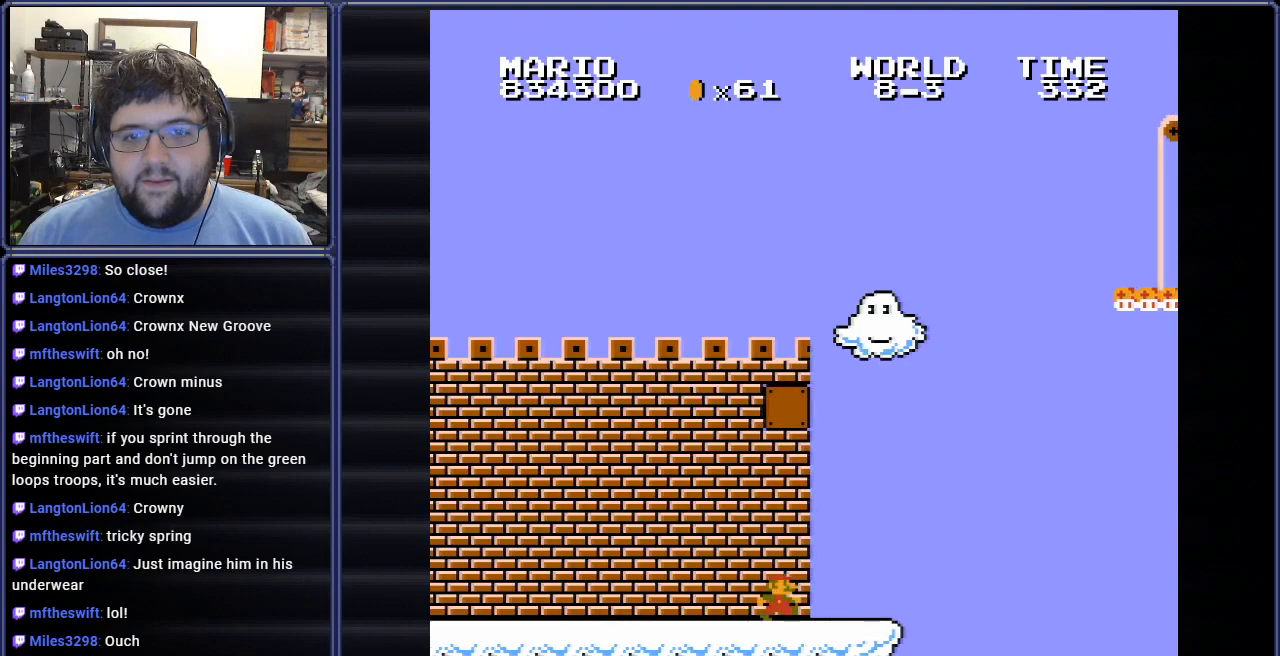
{"buttons": ["DPAD_LEFT"], "events": [[200, "DPAD_RIGHT", "up"], [500, "DPAD_LEFT", "down"]]}
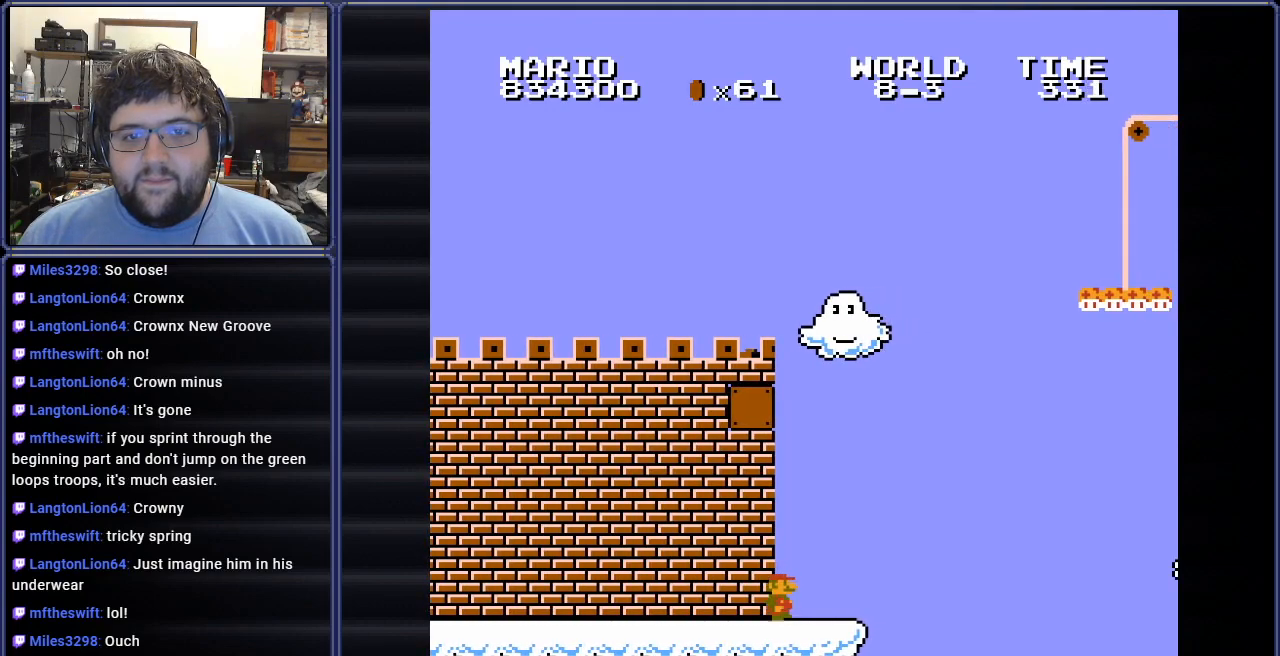
{"buttons": ["A"], "events": [[184, "B", "down"], [334, "B", "up"], [468, "DPAD_LEFT", "up"], [484, "A", "down"]]}
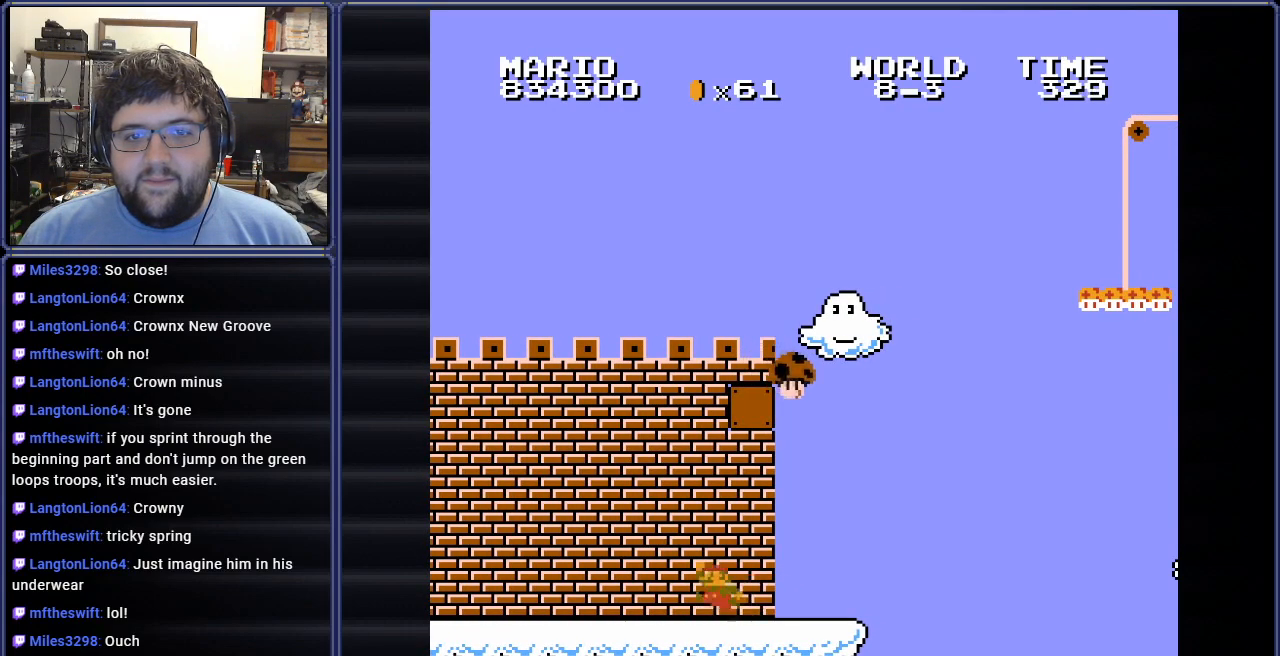
{"buttons": ["DPAD_RIGHT"], "events": [[133, "DPAD_RIGHT", "down"], [284, "A", "up"]]}
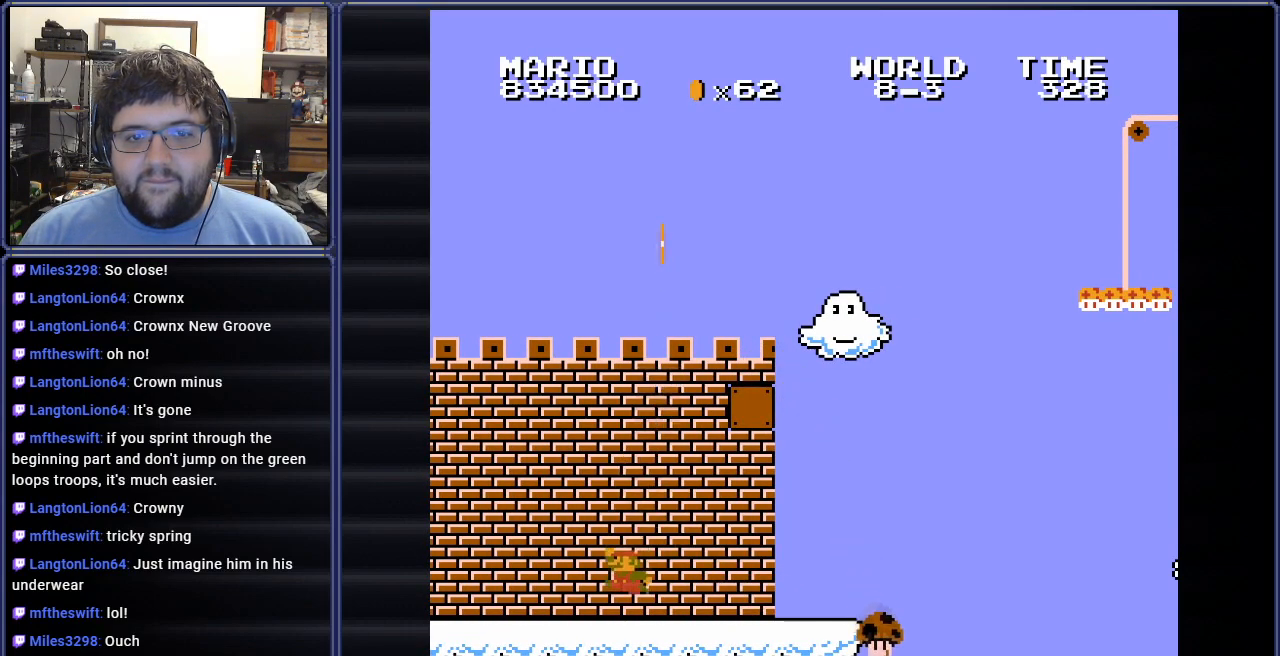
{"buttons": [], "events": [[84, "A", "down"], [101, "DPAD_RIGHT", "up"], [267, "DPAD_RIGHT", "down"], [401, "A", "up"], [417, "DPAD_RIGHT", "up"]]}
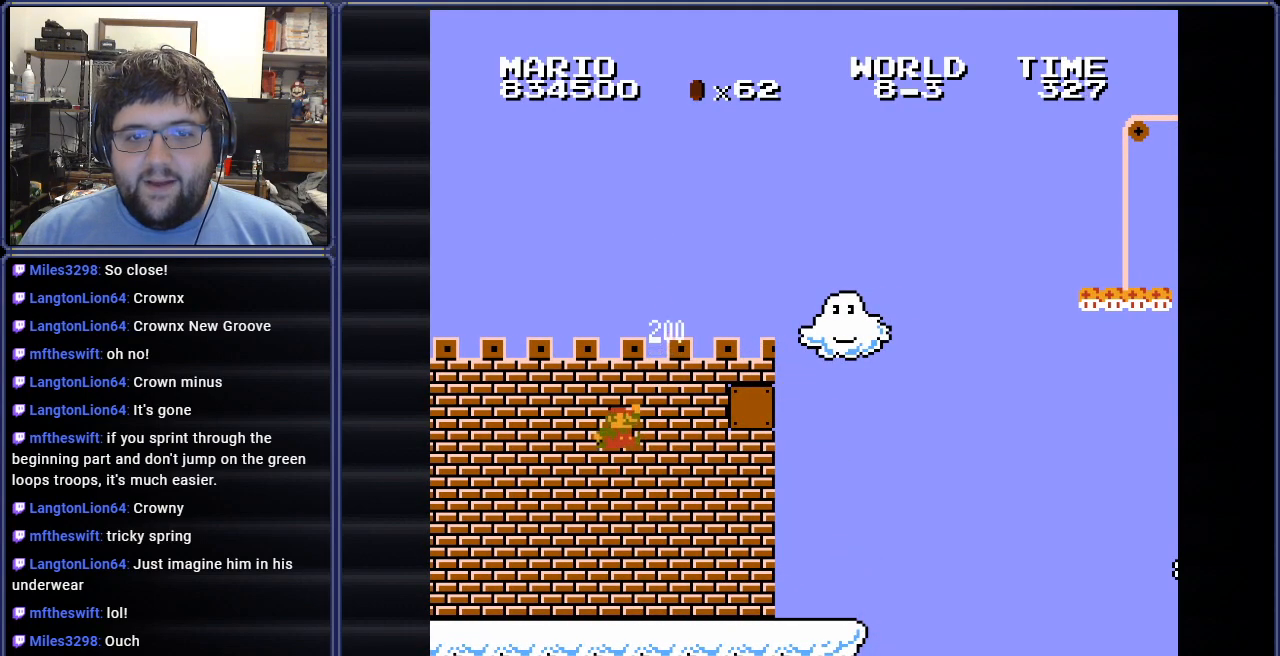
{"buttons": ["DPAD_RIGHT"], "events": [[50, "DPAD_LEFT", "down"], [167, "DPAD_LEFT", "up"], [217, "DPAD_RIGHT", "down"]]}
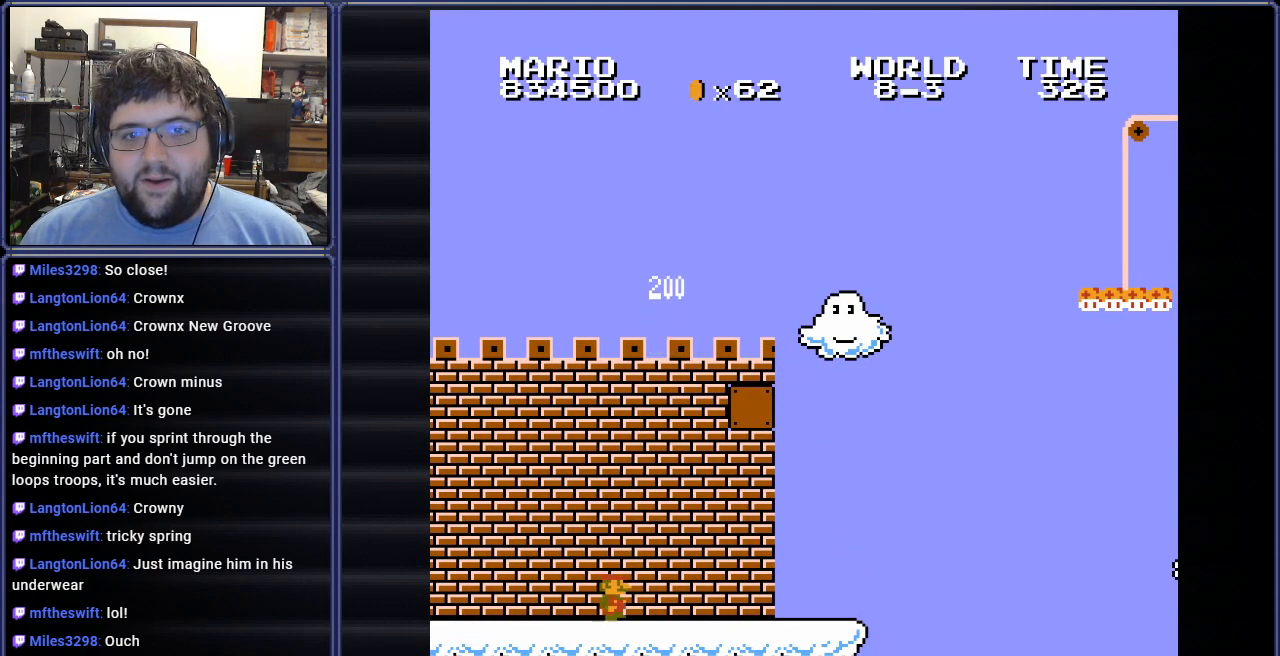
{"buttons": [], "events": [[50, "A", "down"], [117, "DPAD_RIGHT", "up"], [234, "DPAD_LEFT", "down"], [384, "A", "up"], [417, "DPAD_LEFT", "up"]]}
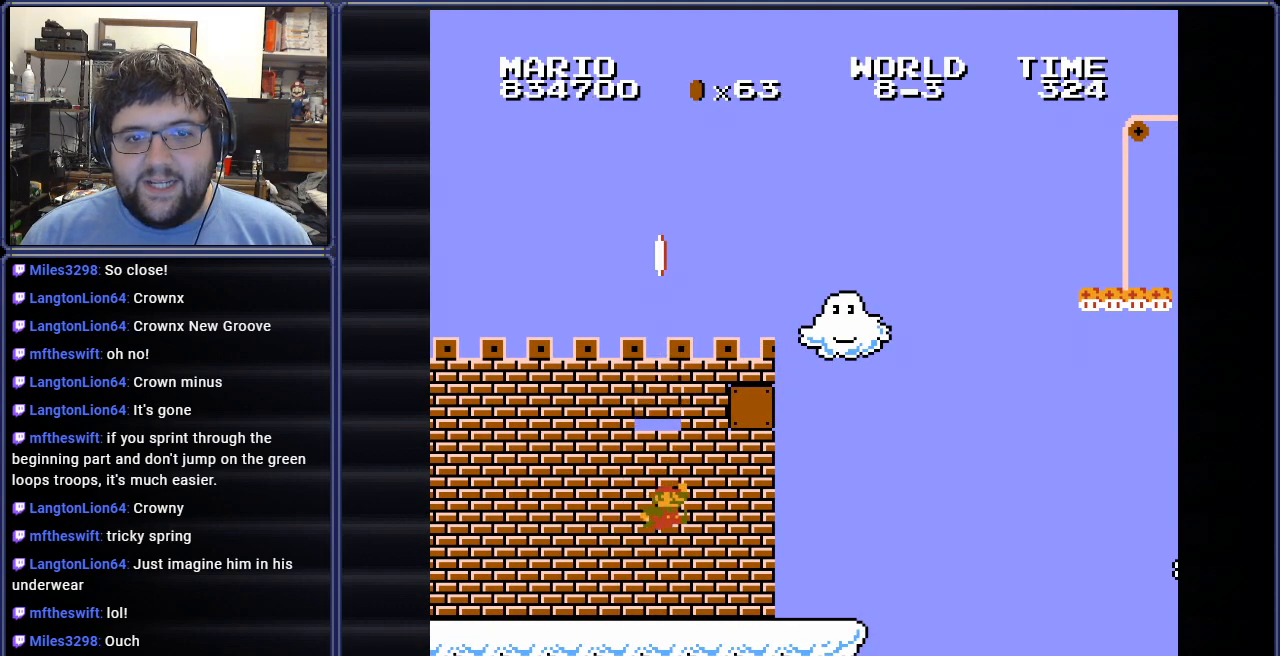
{"buttons": ["A", "DPAD_RIGHT"], "events": [[100, "DPAD_LEFT", "down"], [200, "A", "down"], [217, "DPAD_LEFT", "up"], [417, "DPAD_RIGHT", "down"]]}
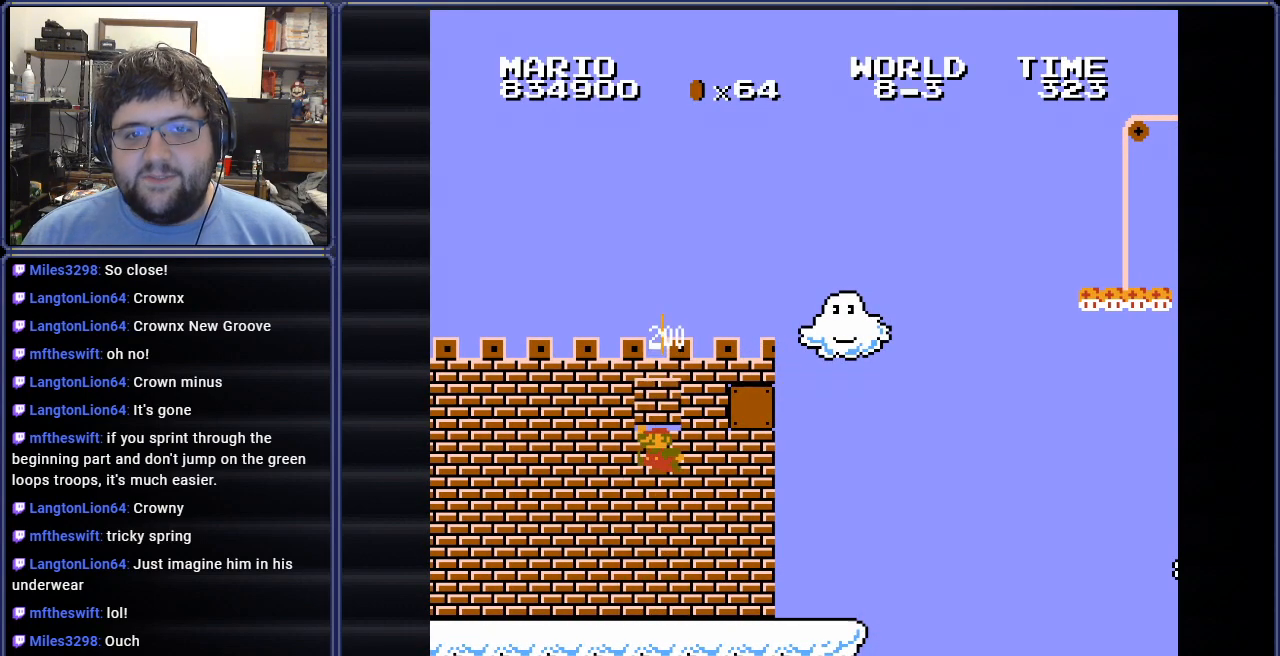
{"buttons": ["A"], "events": [[34, "A", "up"], [50, "DPAD_RIGHT", "up"], [334, "A", "down"]]}
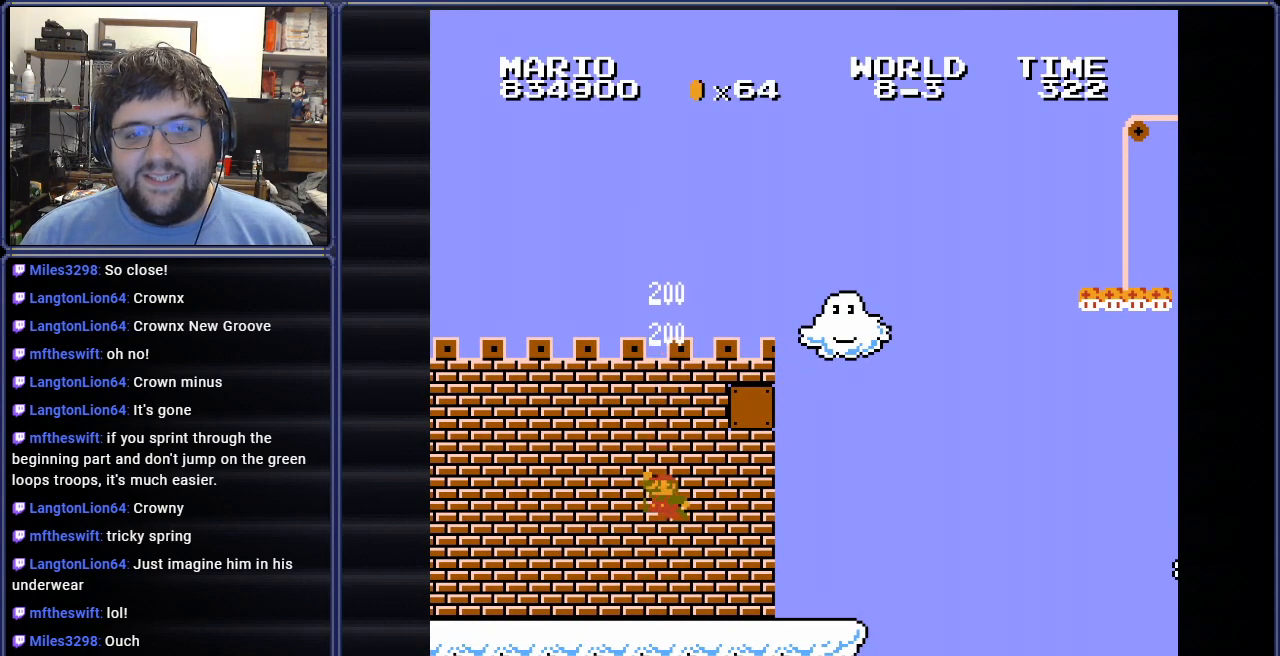
{"buttons": ["A"], "events": [[150, "A", "up"], [400, "A", "down"]]}
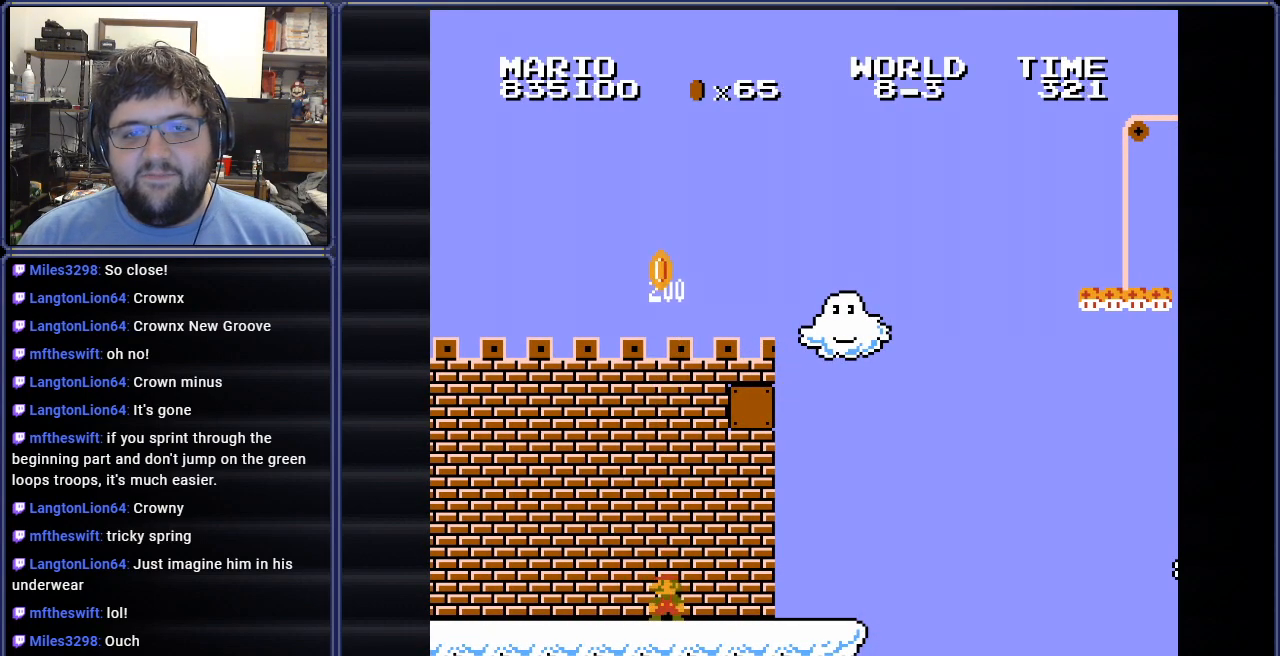
{"buttons": ["A"], "events": [[217, "A", "up"], [334, "A", "down"]]}
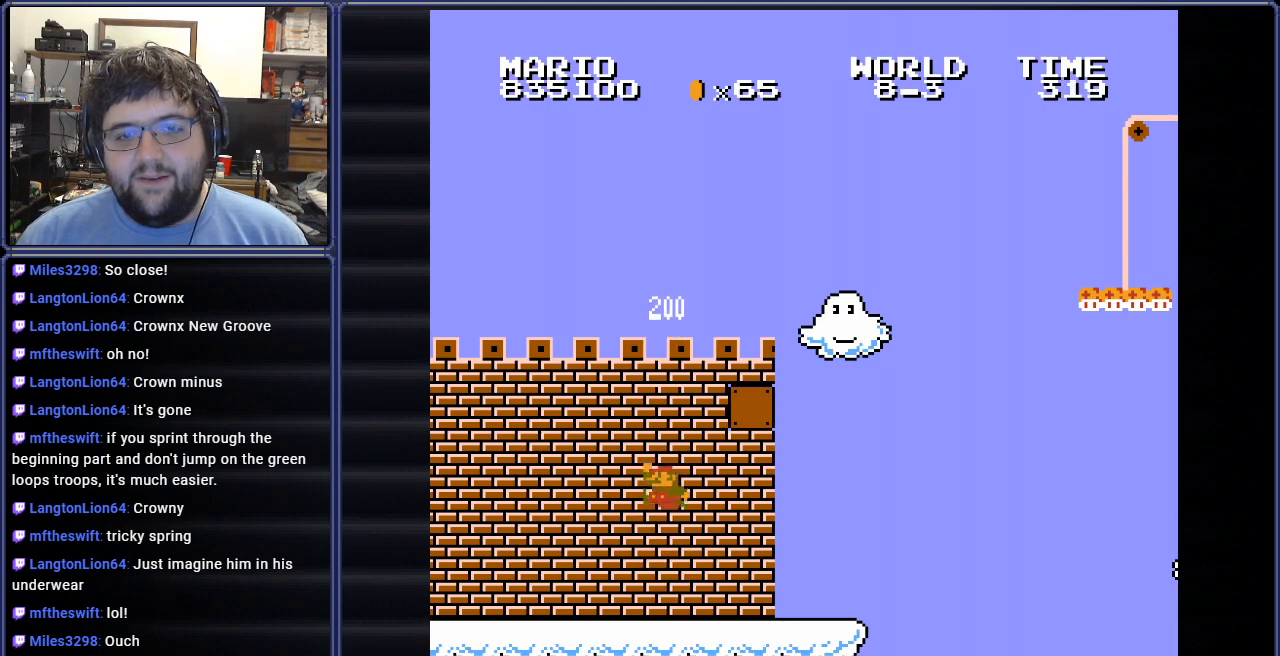
{"buttons": [], "events": [[233, "A", "up"]]}
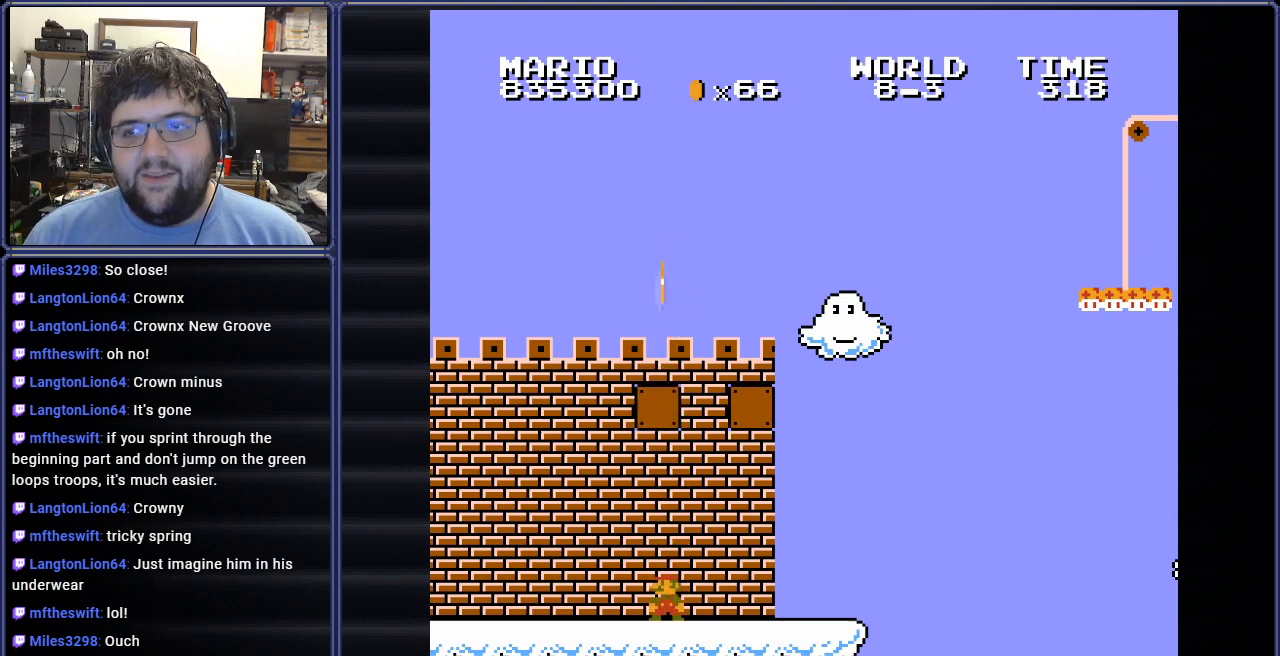
{"buttons": ["DPAD_RIGHT"], "events": [[184, "DPAD_RIGHT", "down"], [251, "B", "down"], [484, "B", "up"]]}
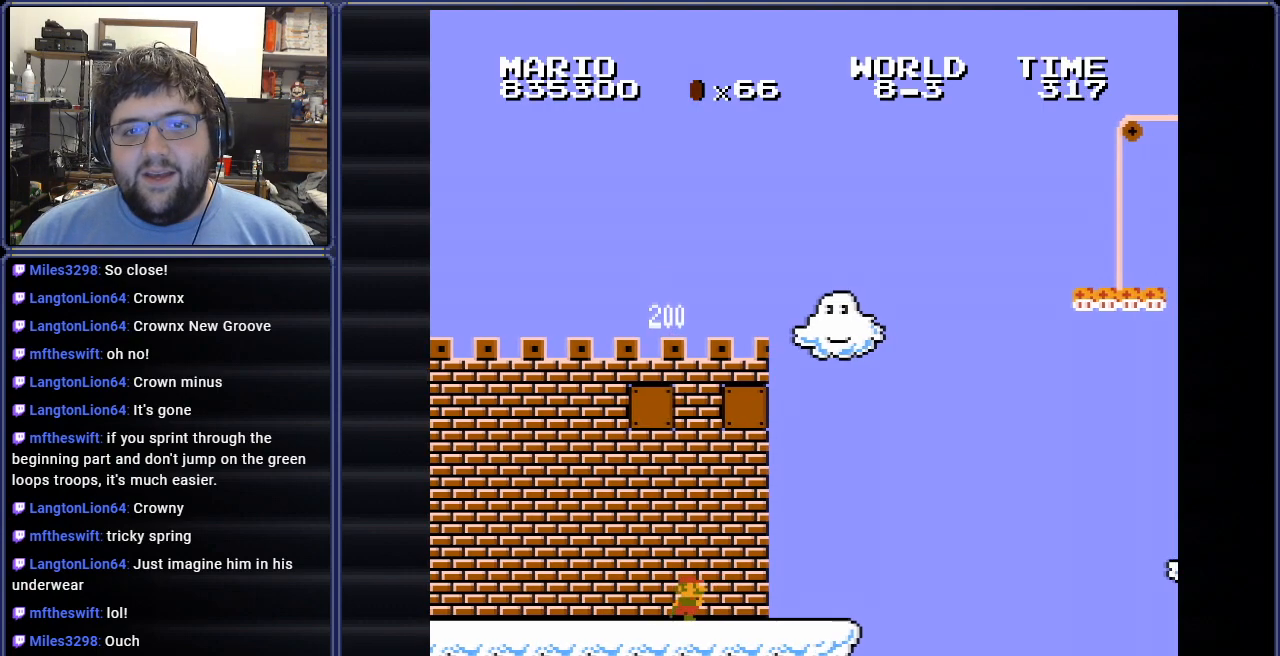
{"buttons": ["DPAD_LEFT"], "events": [[350, "DPAD_RIGHT", "up"], [417, "DPAD_LEFT", "down"]]}
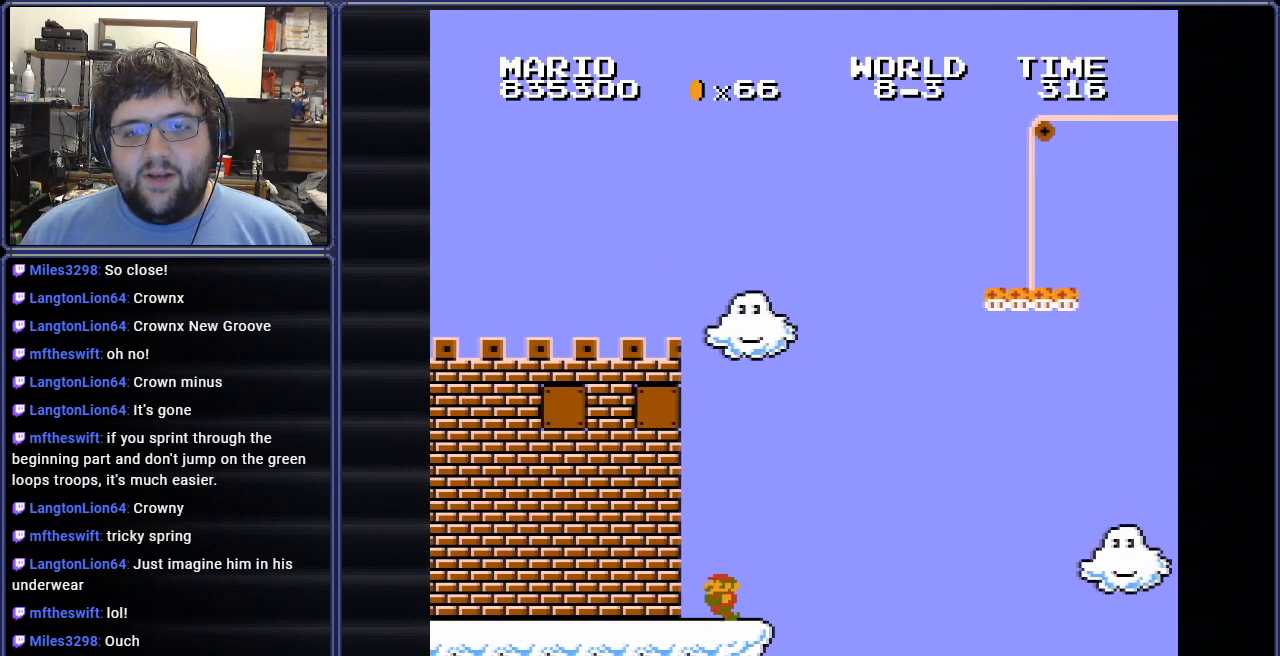
{"buttons": [], "events": [[151, "DPAD_LEFT", "up"], [267, "DPAD_RIGHT", "down"], [484, "DPAD_RIGHT", "up"]]}
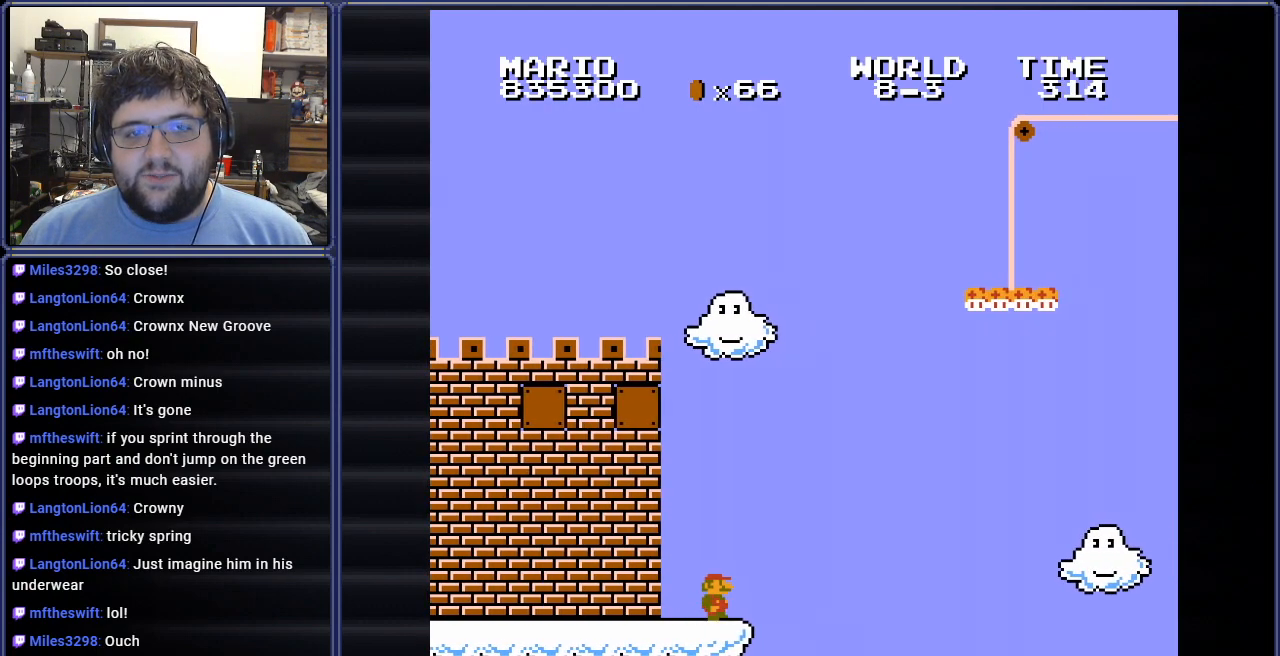
{"buttons": [], "events": [[250, "DPAD_RIGHT", "down"], [434, "DPAD_RIGHT", "up"]]}
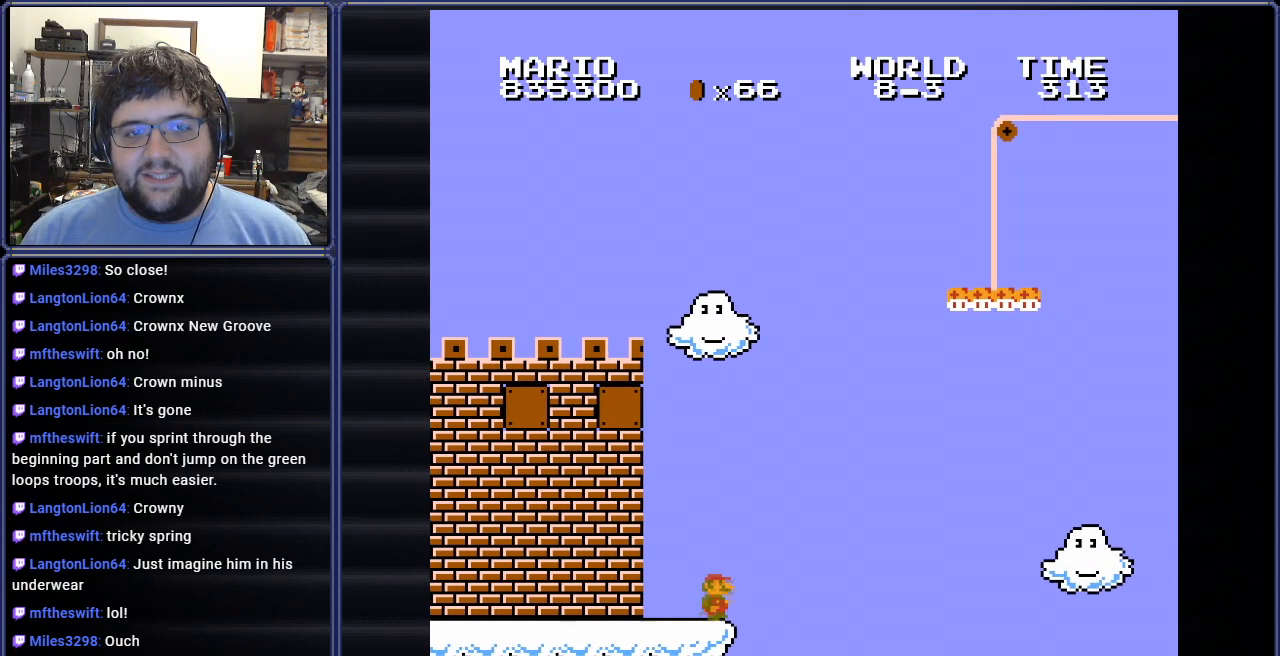
{"buttons": [], "events": [[184, "DPAD_RIGHT", "down"], [317, "DPAD_RIGHT", "up"]]}
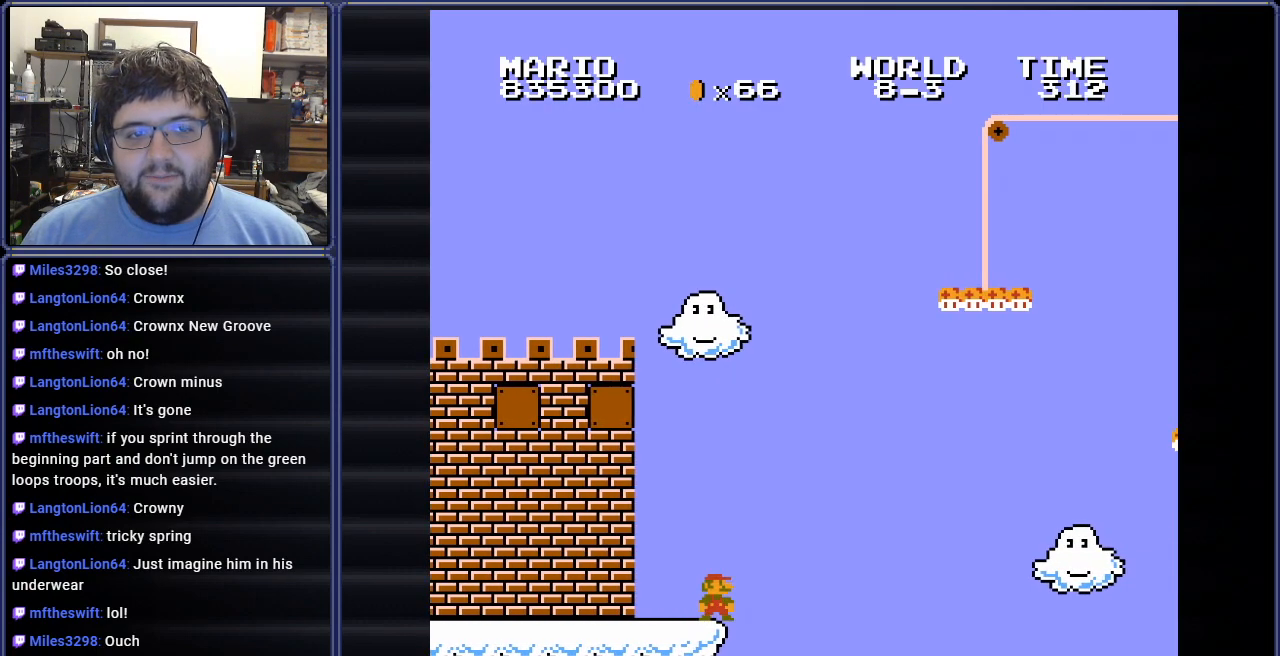
{"buttons": [], "events": [[100, "DPAD_RIGHT", "down"], [200, "DPAD_RIGHT", "up"], [300, "DPAD_LEFT", "down"], [350, "DPAD_LEFT", "up"]]}
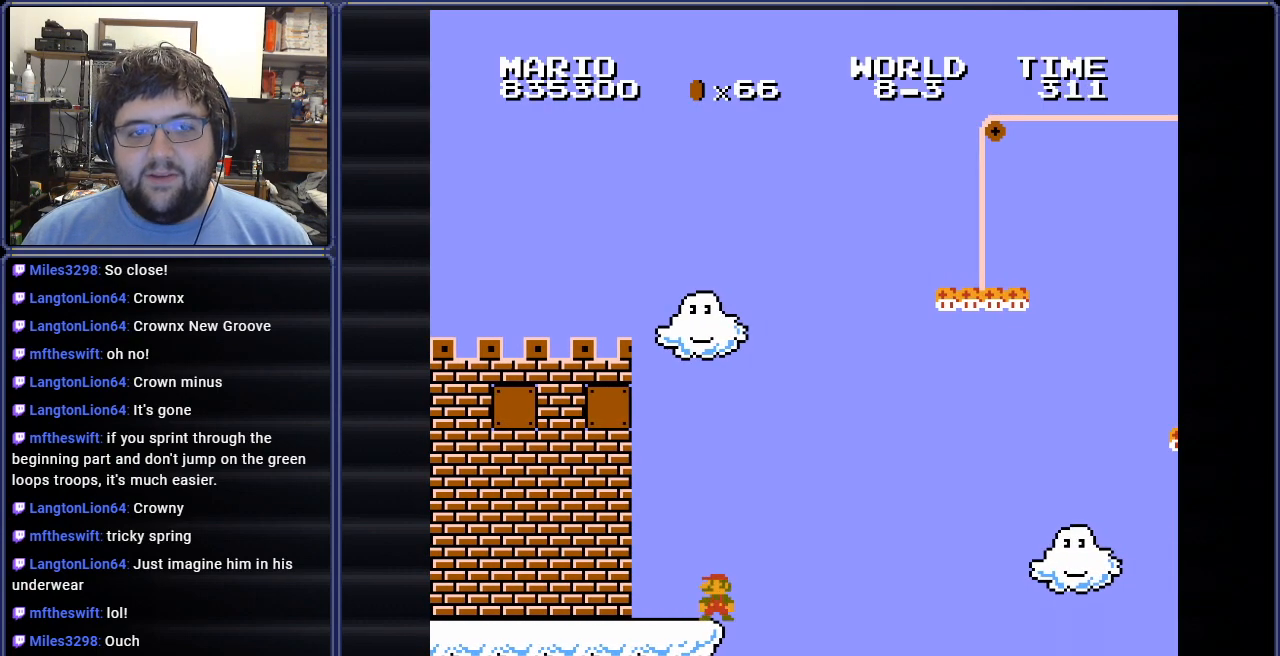
{"buttons": [], "events": [[117, "DPAD_RIGHT", "down"], [217, "DPAD_RIGHT", "up"]]}
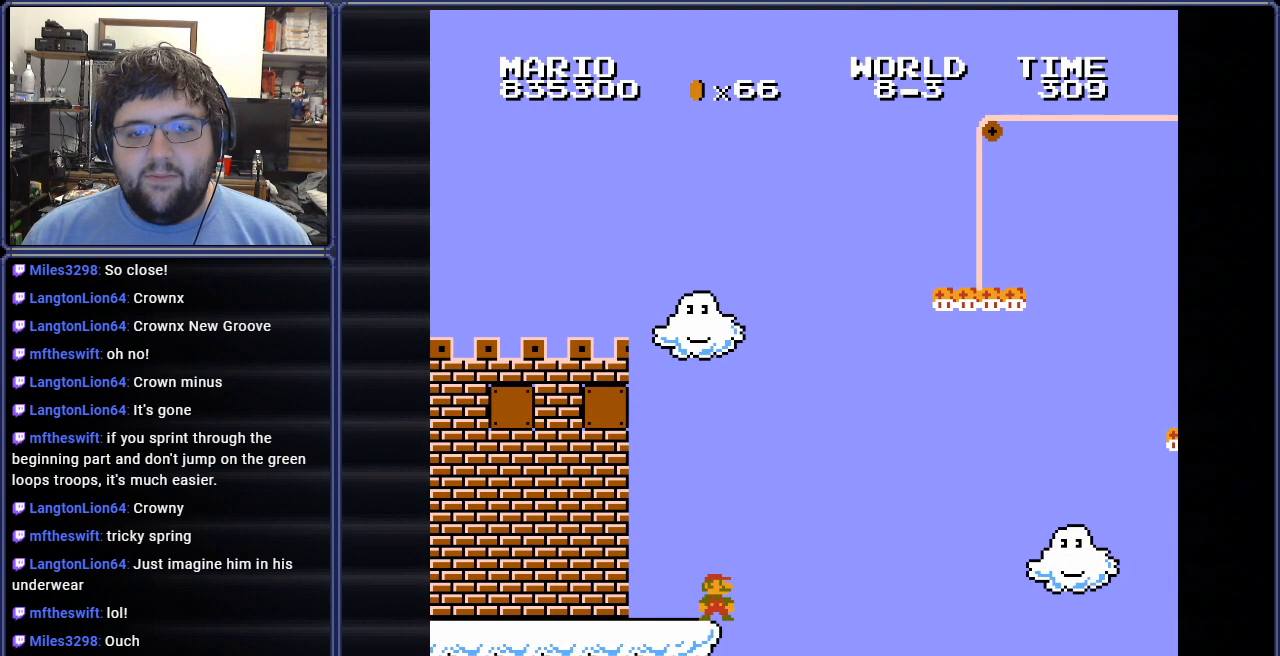
{"buttons": [], "events": [[117, "DPAD_RIGHT", "down"], [217, "DPAD_RIGHT", "up"]]}